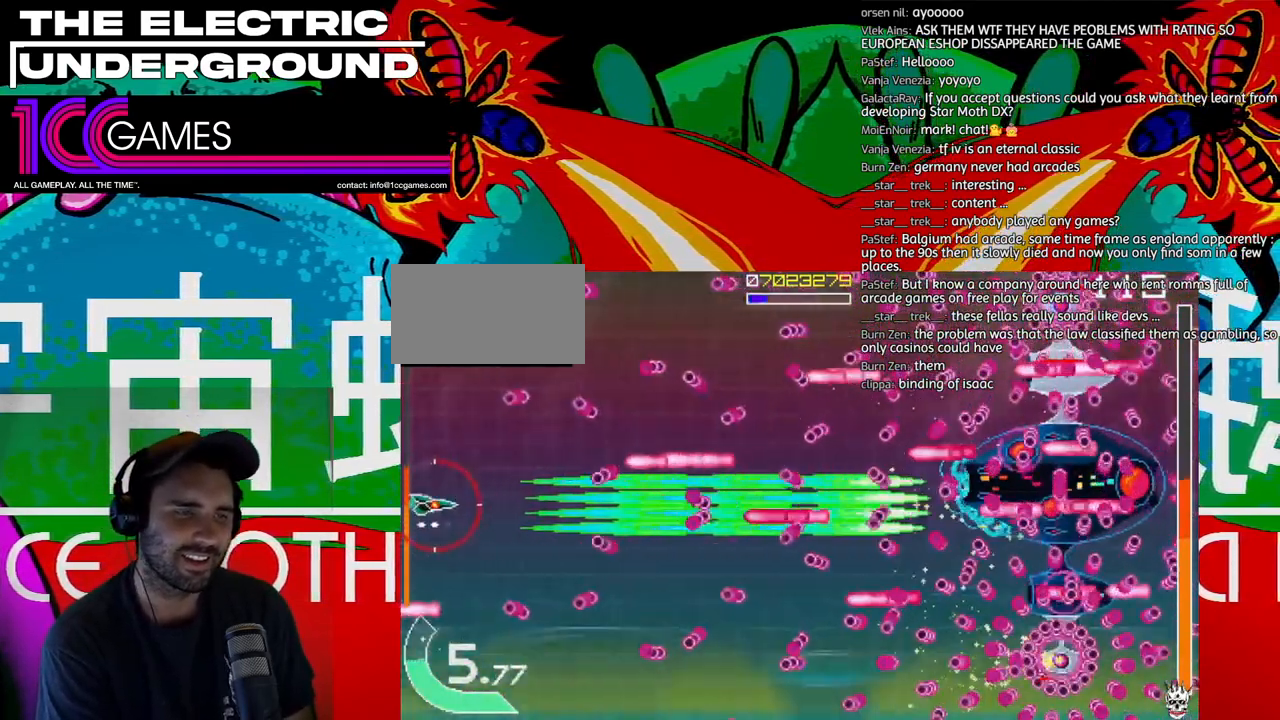
Gameplay with a controller (arcade stick); each line is a JSON object with the inputs held at the frame after it (dt_ms = milliseconds from this image to that frame). "events" lists button and stick changes between this image and that frame as [ms after this image, input, new state], when the widget could be followed in between. Not read: L3 R3 other_buttons.
{"dt_ms": 500, "buttons": ["SQUARE", "TRIANGLE"], "left_stick": "center", "events": []}
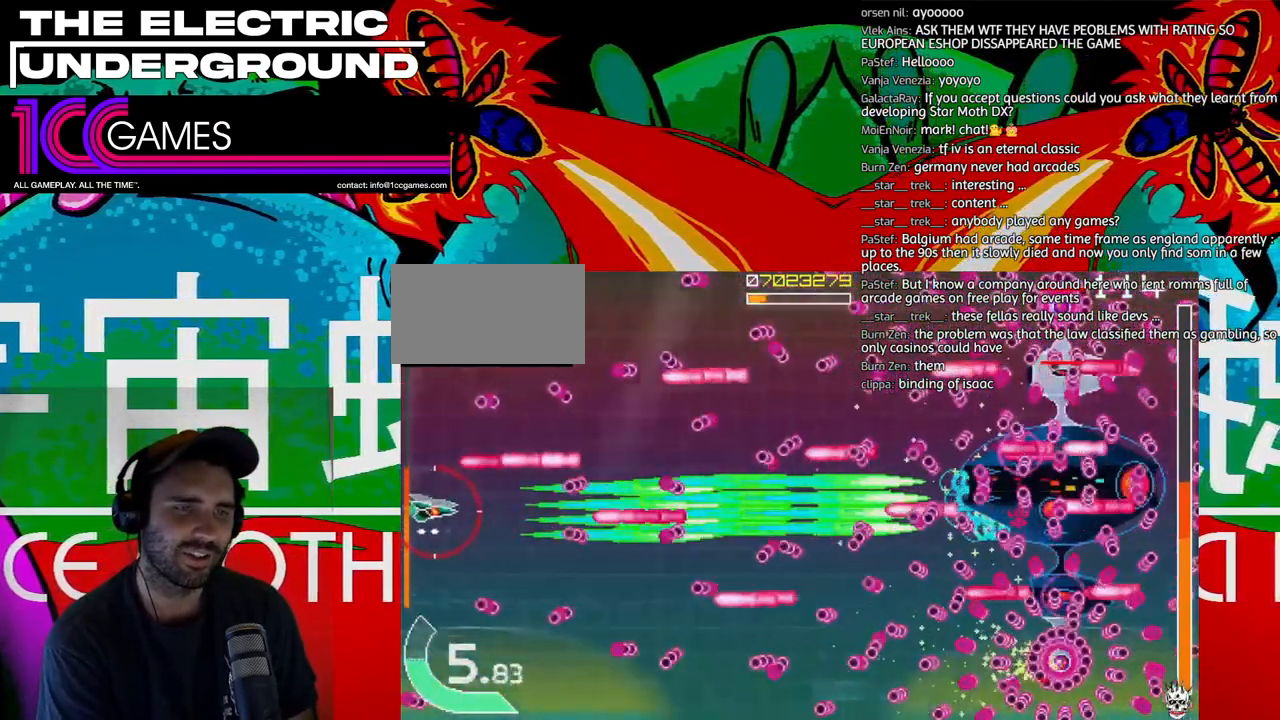
{"dt_ms": 500, "buttons": ["SQUARE", "TRIANGLE"], "left_stick": "down", "events": [[433, "left_stick", "down"]]}
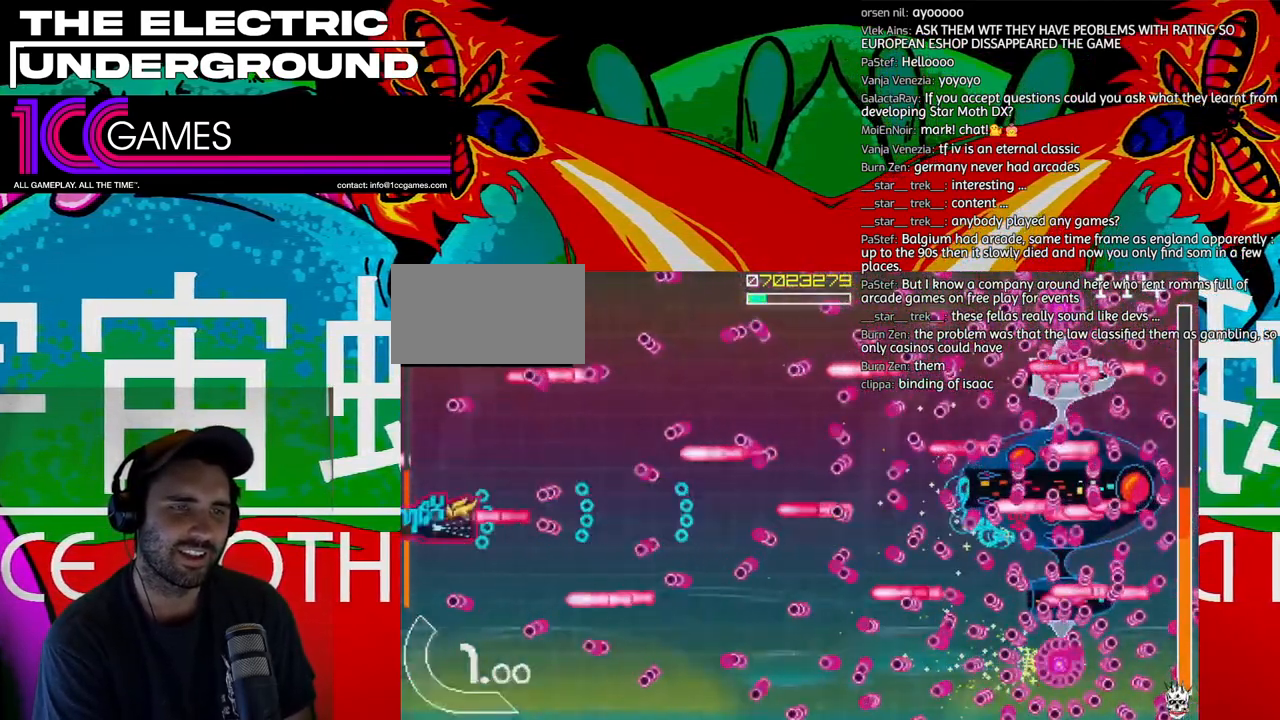
{"dt_ms": 500, "buttons": ["SQUARE", "TRIANGLE"], "left_stick": "center", "events": [[33, "left_stick", "center"], [133, "left_stick", "down-right"], [200, "left_stick", "center"], [400, "left_stick", "right"], [467, "left_stick", "center"]]}
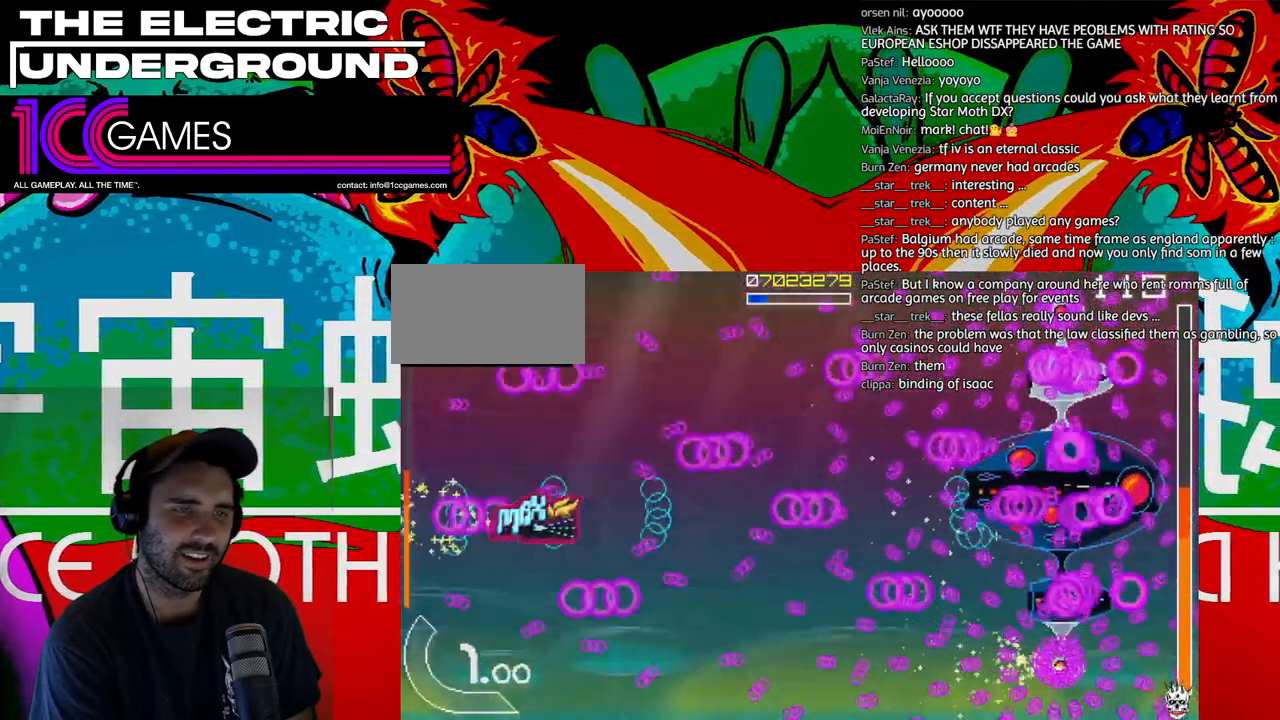
{"dt_ms": 500, "buttons": ["TRIANGLE"], "left_stick": "right", "events": [[33, "left_stick", "right"], [67, "SQUARE", "up"]]}
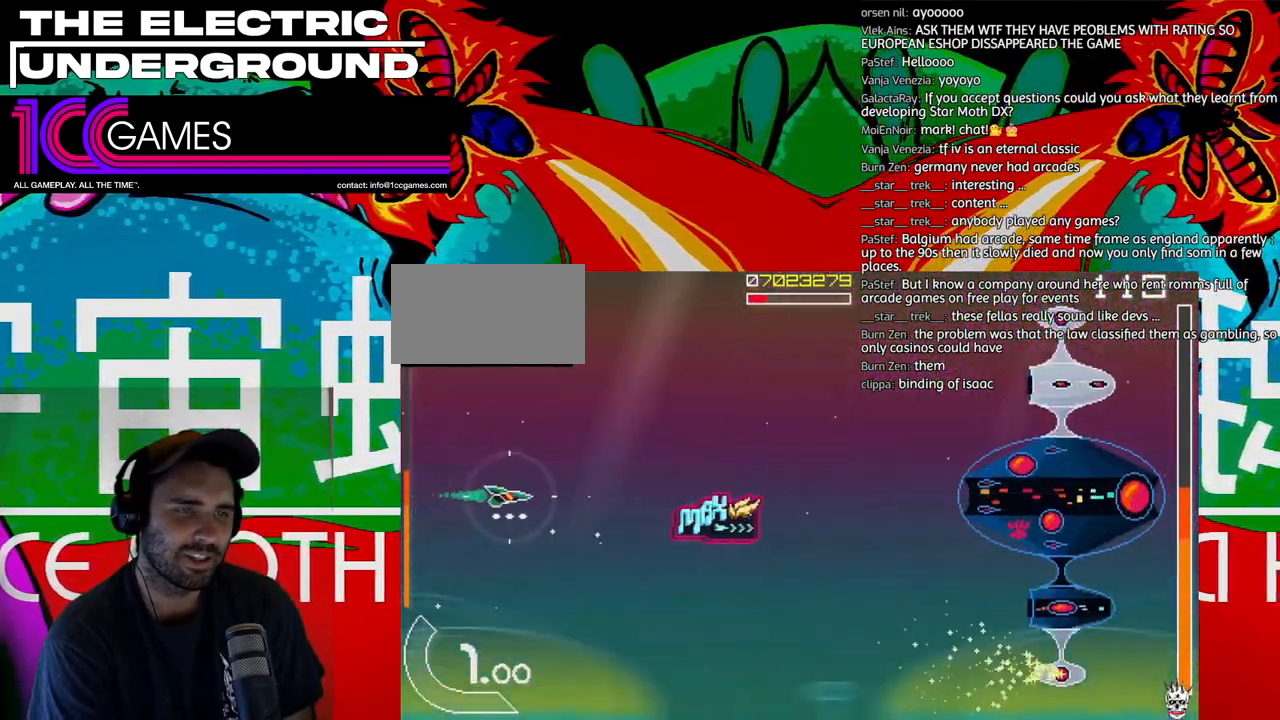
{"dt_ms": 500, "buttons": ["TRIANGLE"], "left_stick": "right", "events": []}
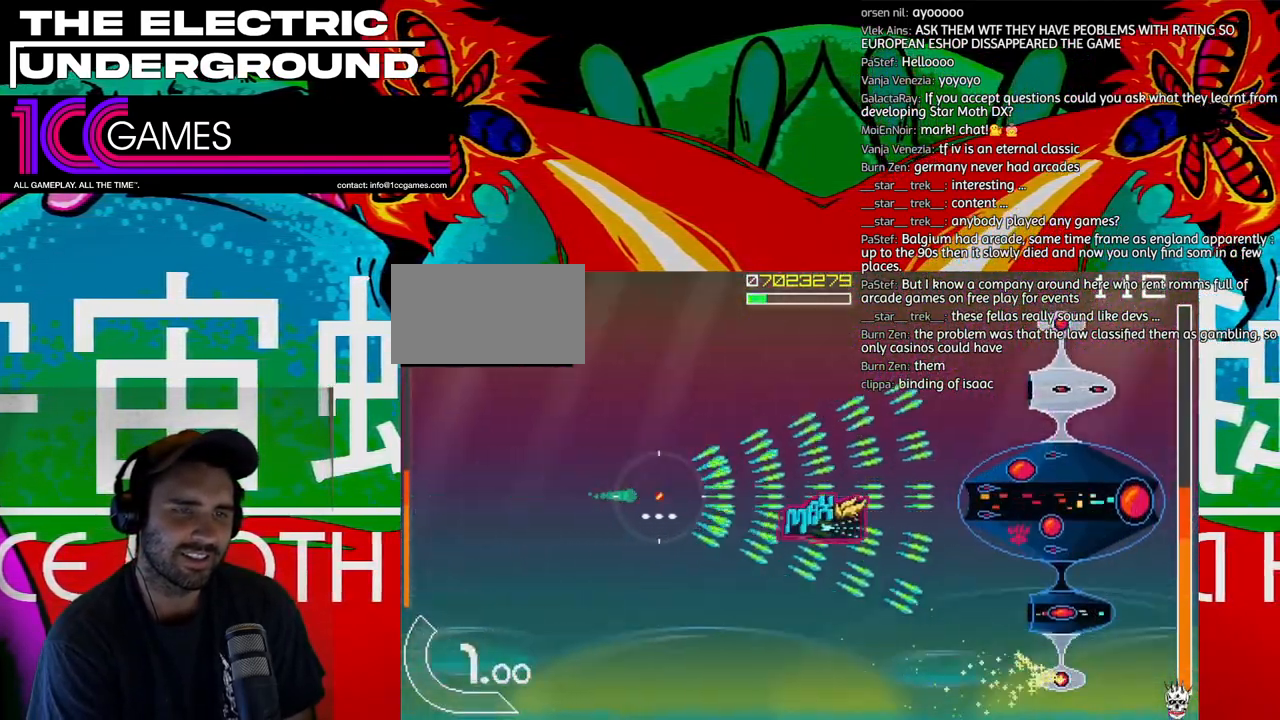
{"dt_ms": 500, "buttons": ["SQUARE", "TRIANGLE"], "left_stick": "right", "events": [[33, "SQUARE", "down"]]}
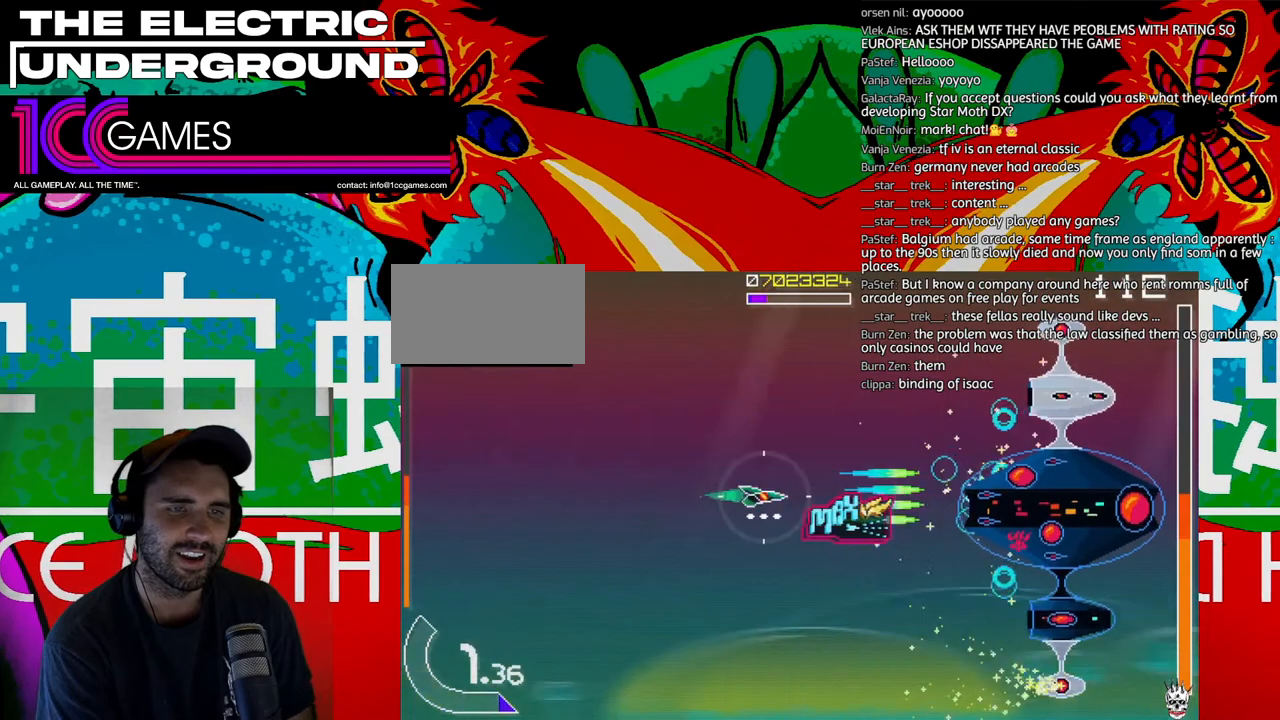
{"dt_ms": 500, "buttons": ["SQUARE", "TRIANGLE"], "left_stick": "center"}
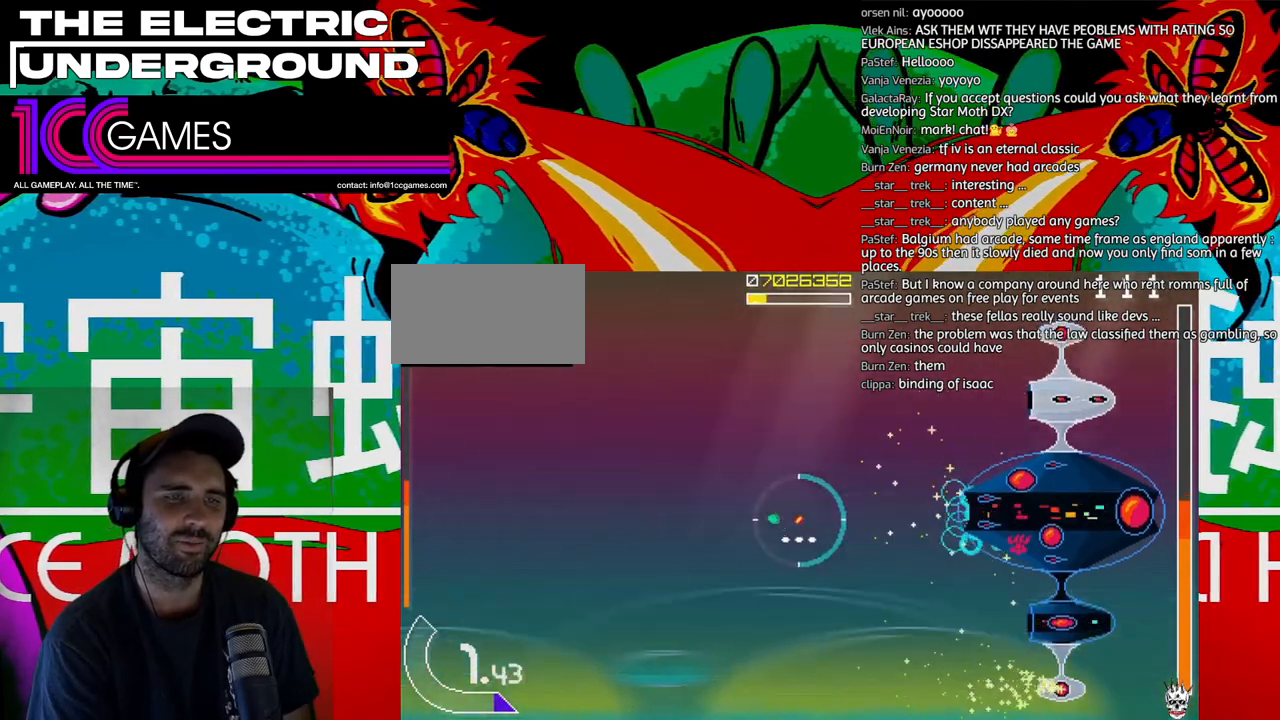
{"dt_ms": 500, "buttons": ["SQUARE", "TRIANGLE"], "left_stick": "left", "events": [[100, "left_stick", "left"]]}
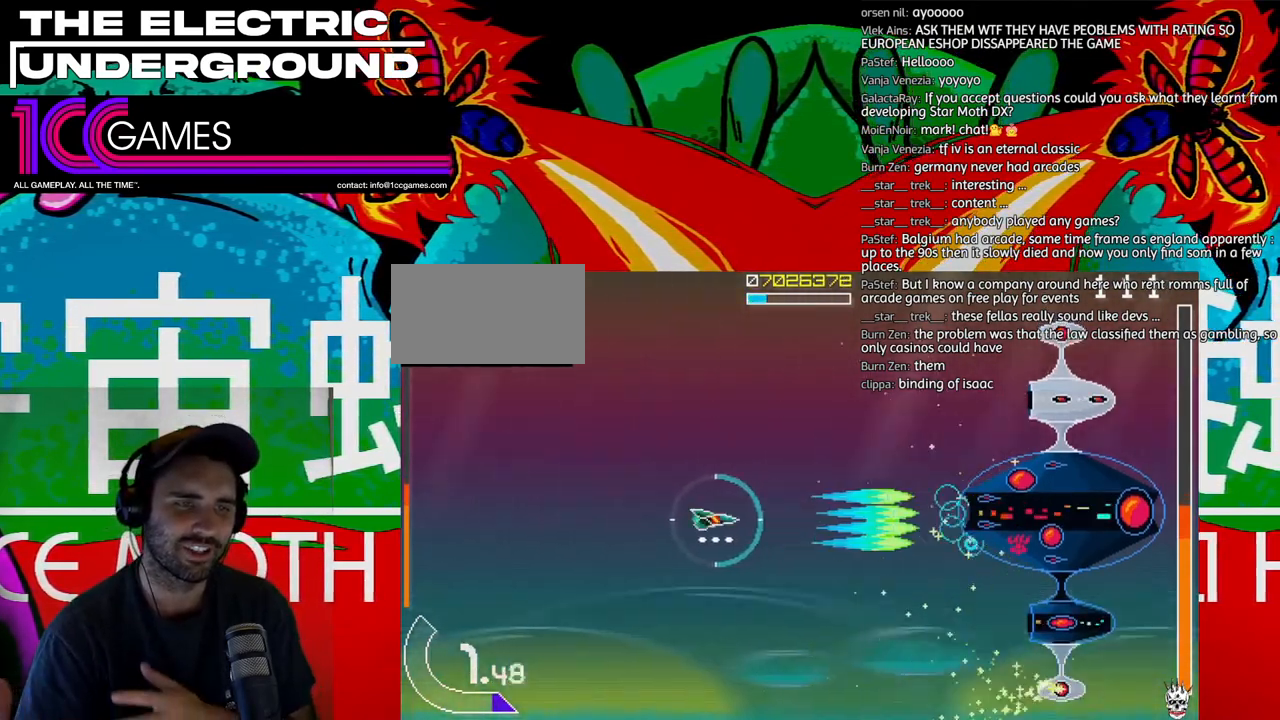
{"dt_ms": 500, "buttons": ["SQUARE", "TRIANGLE"], "left_stick": "left", "events": []}
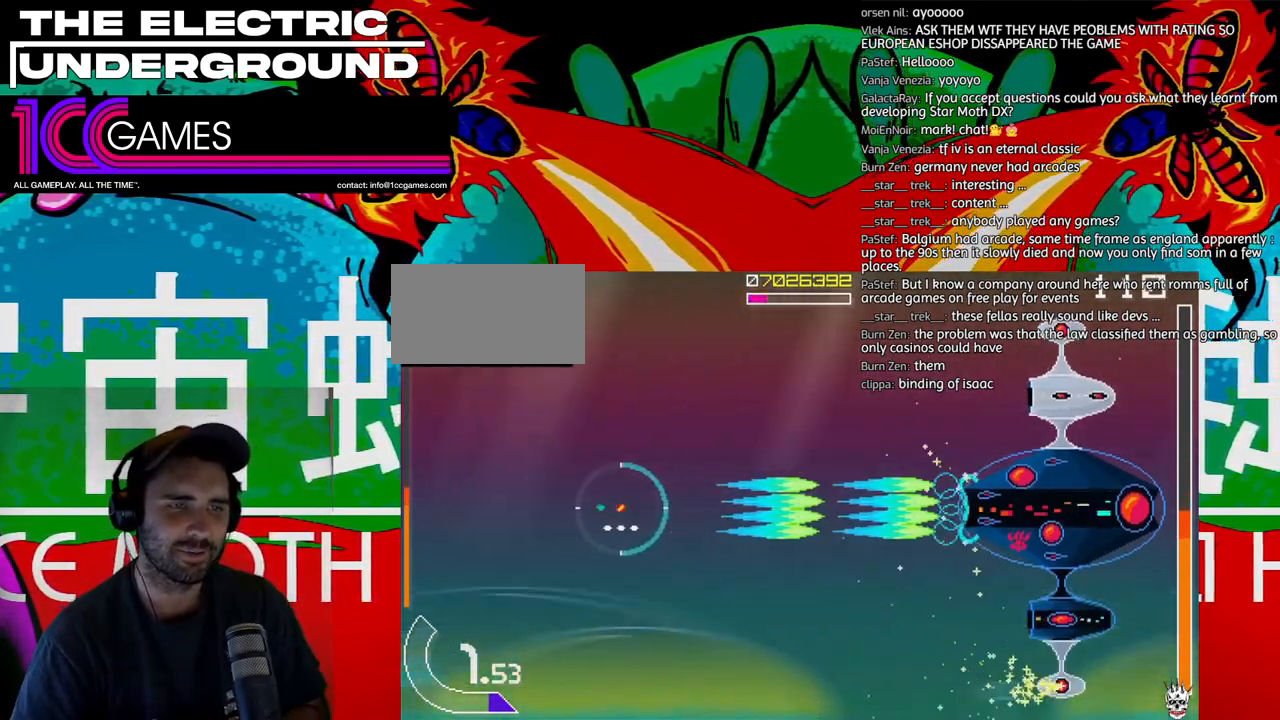
{"dt_ms": 500, "buttons": ["SQUARE", "TRIANGLE"], "left_stick": "center", "events": [[133, "left_stick", "up"], [200, "left_stick", "center"], [267, "left_stick", "left"], [400, "left_stick", "center"]]}
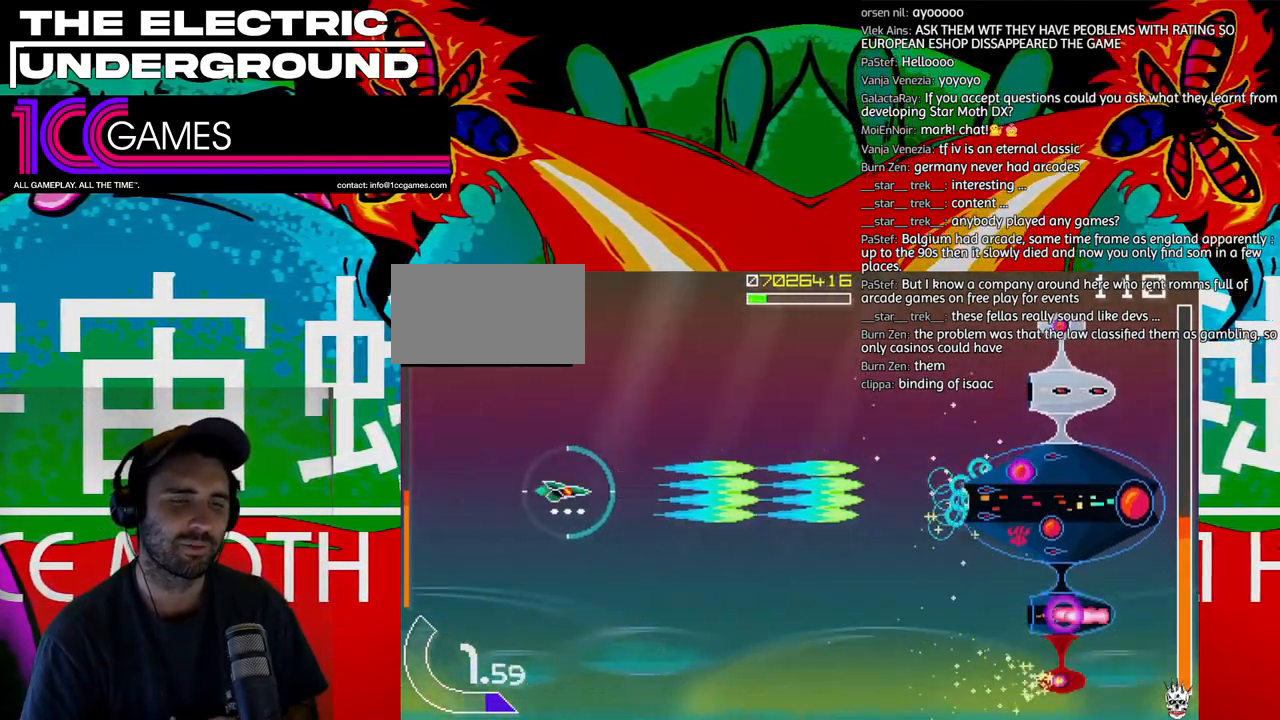
{"dt_ms": 1000, "buttons": ["SQUARE", "TRIANGLE"], "left_stick": "center"}
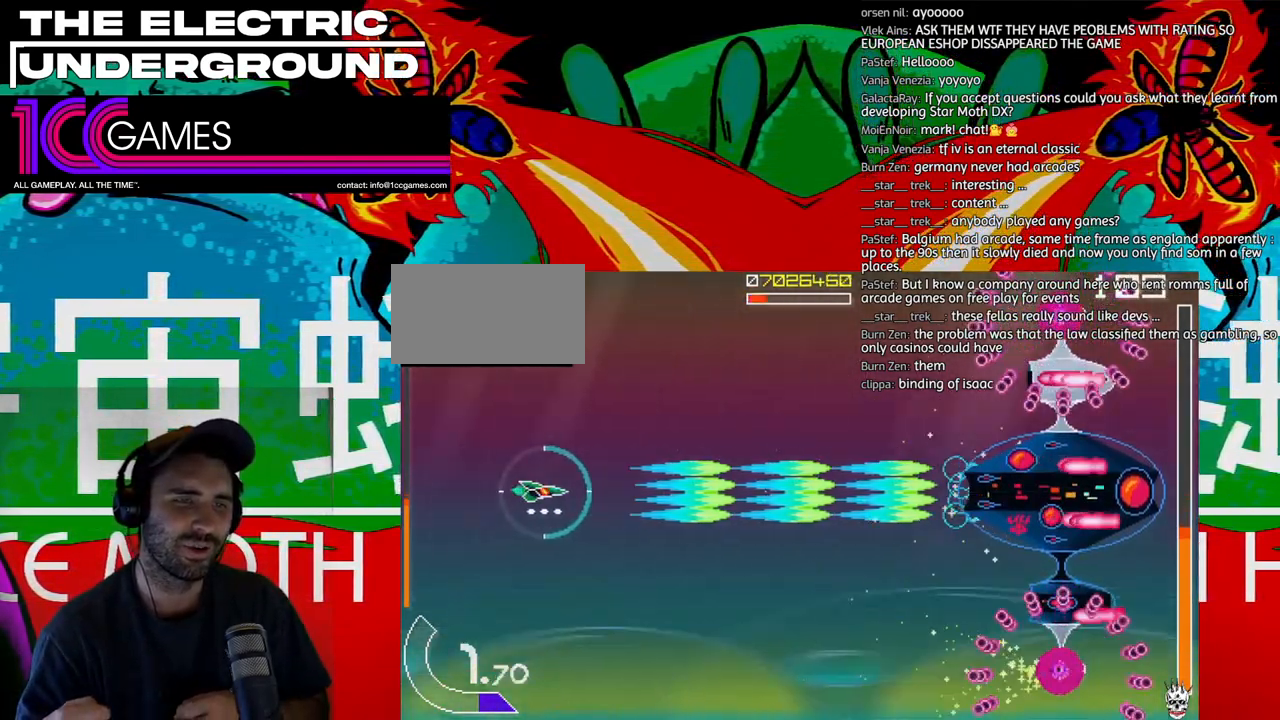
{"dt_ms": 500, "buttons": ["SQUARE", "TRIANGLE"], "left_stick": "right", "events": [[33, "left_stick", "right"], [133, "left_stick", "center"], [233, "left_stick", "right"], [333, "left_stick", "center"], [467, "left_stick", "right"]]}
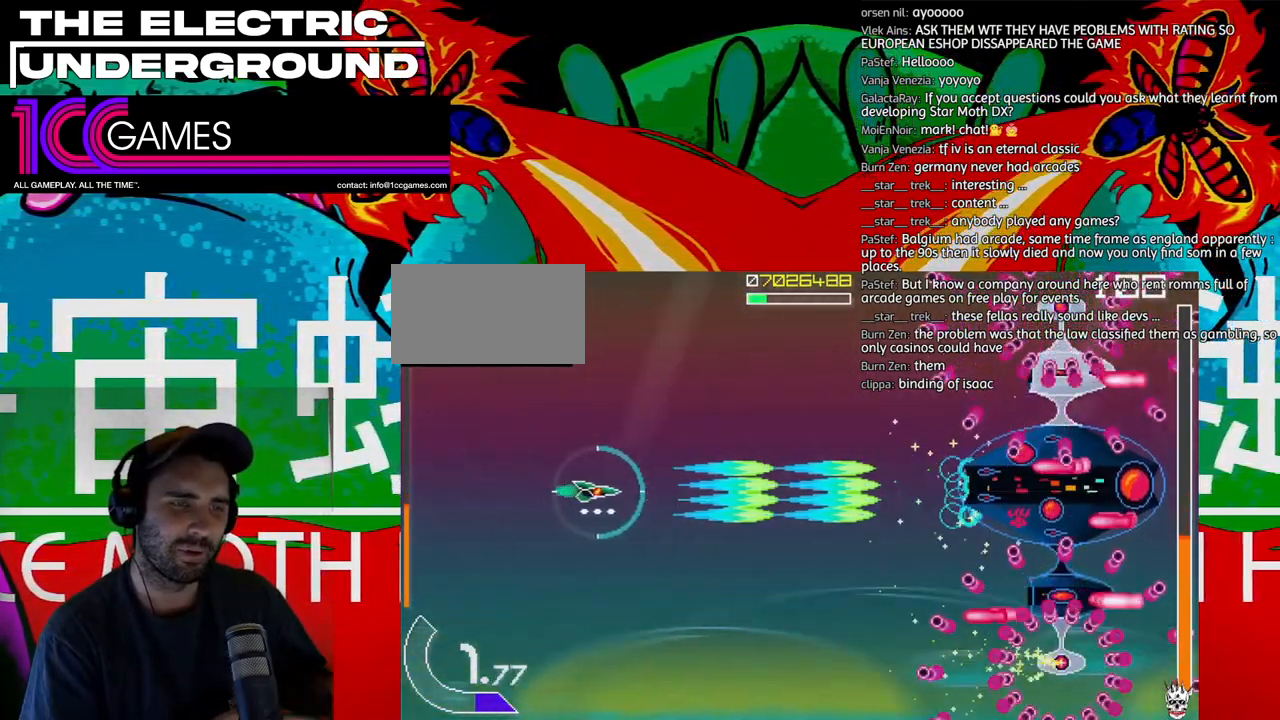
{"dt_ms": 500, "buttons": ["SQUARE", "TRIANGLE"], "left_stick": "left", "events": [[33, "left_stick", "center"], [500, "left_stick", "left"]]}
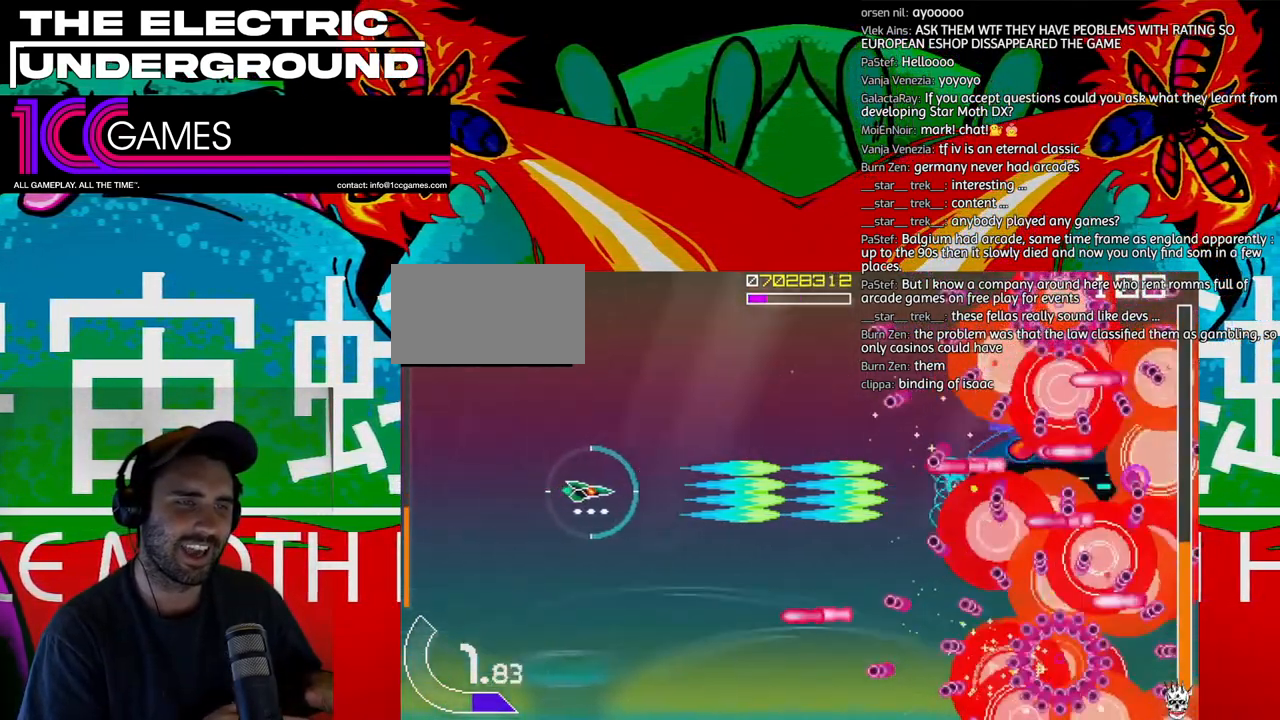
{"dt_ms": 500, "buttons": ["SQUARE", "TRIANGLE"], "left_stick": "center"}
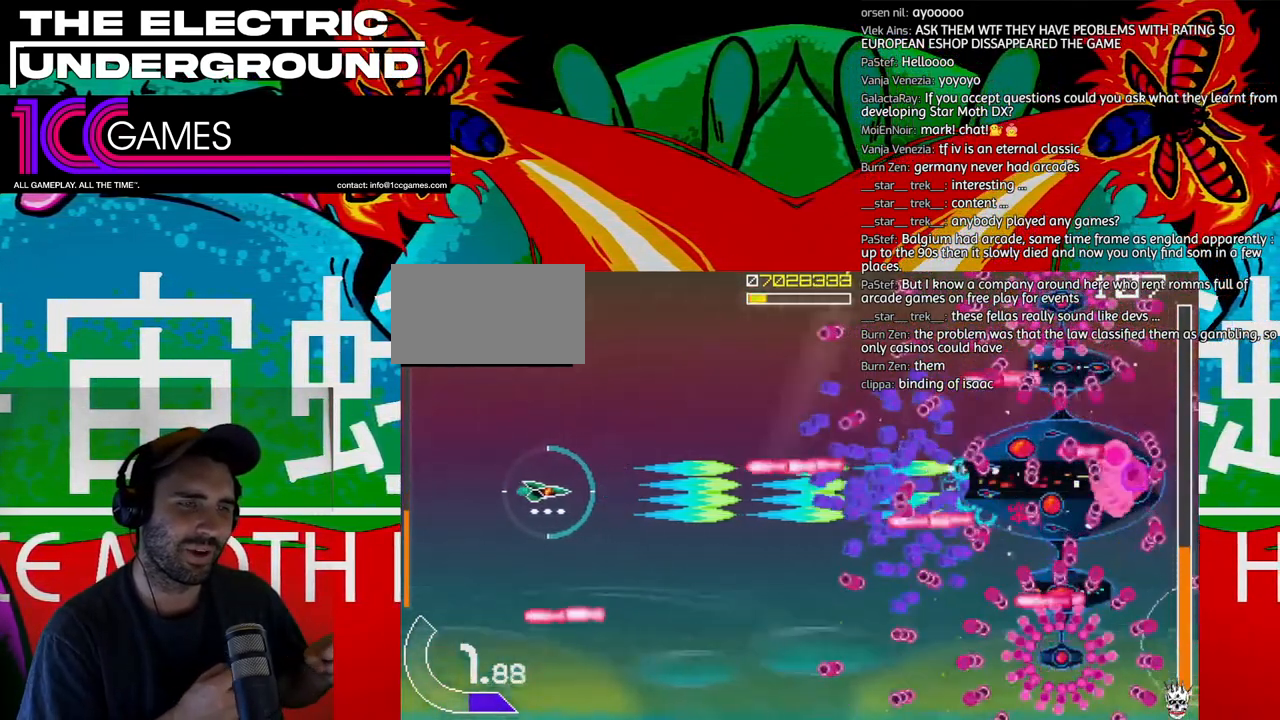
{"dt_ms": 500, "buttons": ["SQUARE", "TRIANGLE"], "left_stick": "center", "events": [[67, "left_stick", "left"], [200, "left_stick", "down"], [267, "left_stick", "left"], [367, "left_stick", "down"], [500, "left_stick", "center"]]}